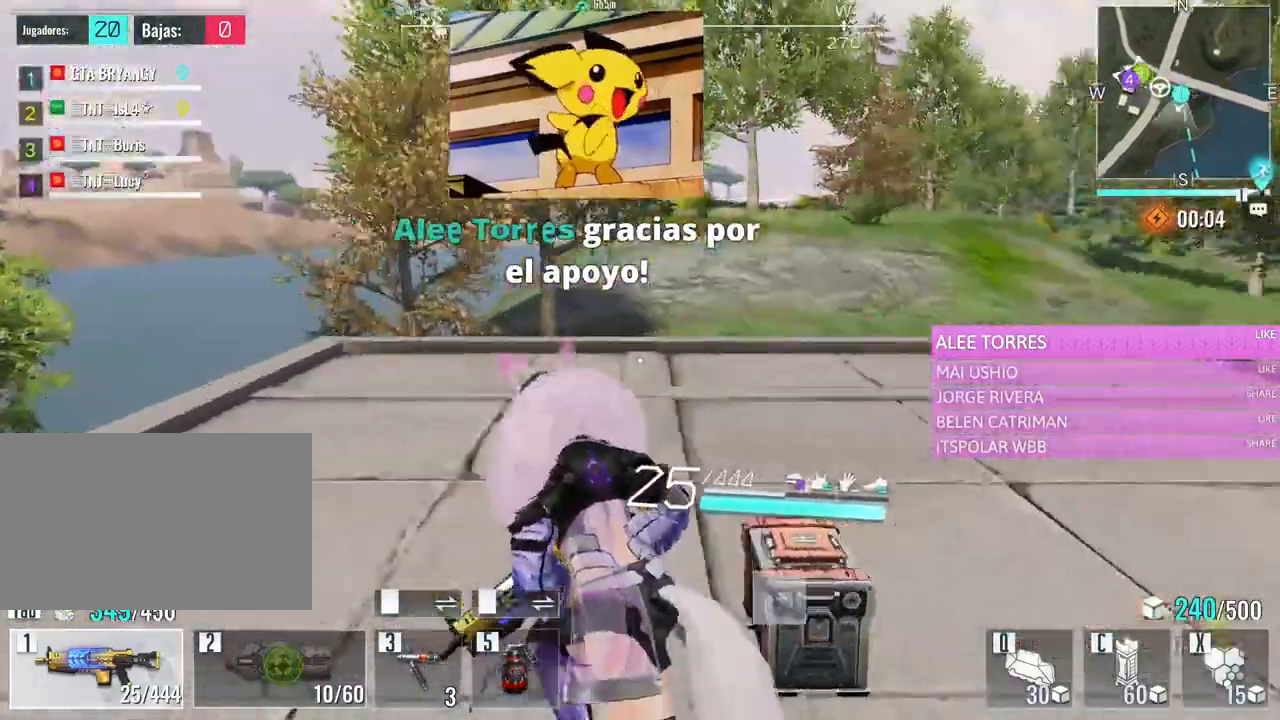
Gameplay with keyboard and mouse; each line is a JSON object with the keys and mouse buttons held at the frame after it. "events" lists presses ("down") and releases ("up") of "1", "2", "3", "4", "5", "a", "alt", "c", "caps_lock", "ctrl", "d", "e", "f", "g", "q", "r", "s", "shift", "space", "t", "tab", "v", "w", "x", "z", "mouse_left", "mouse_wheel" and "mouse_right" between this image and that frame as [ms after this image, input, new state], when the widget could be followed in between. "mouse_left", "mouse_wheel", "mouse_right" = the "left", "wheel", "right" buttons of the "mouse" list. No other keys are recorded. "wheel" means that the mouse wheel is clicked or scrolled. Not read: mouse_move.
{"keys": ["a", "v", "w"], "mouse": [], "events": [[100, "v", "up"], [200, "v", "down"], [283, "v", "up"], [383, "v", "down"]]}
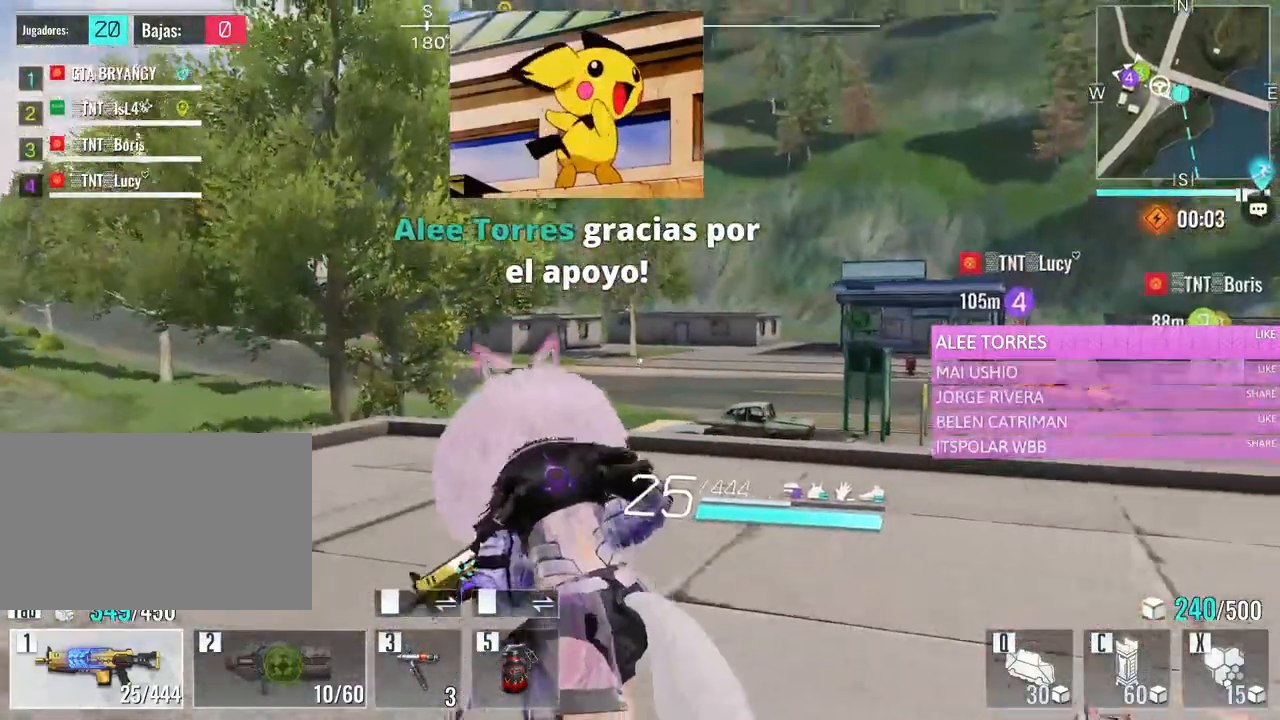
{"keys": ["a", "w"], "mouse": [], "events": [[33, "v", "up"], [67, "v", "down"], [217, "v", "up"]]}
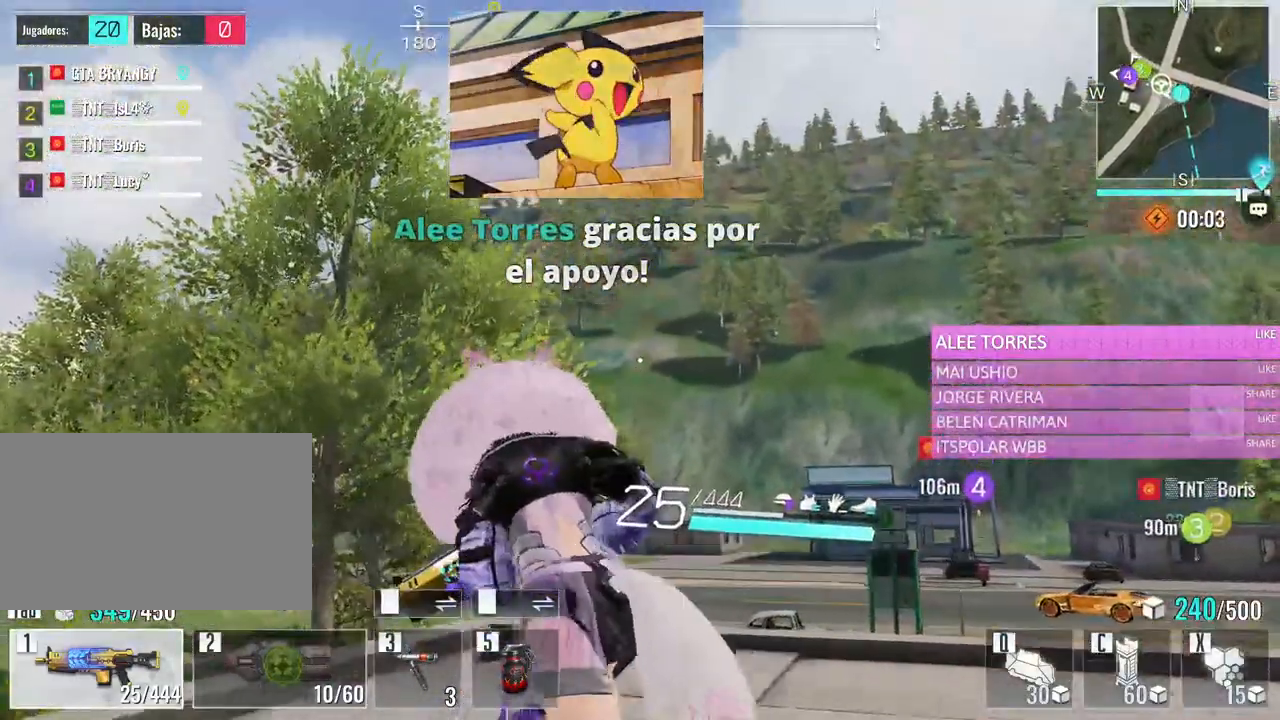
{"keys": ["d", "w"], "mouse": [], "events": [[33, "w", "up"], [217, "d", "down"], [317, "a", "up"], [317, "w", "down"]]}
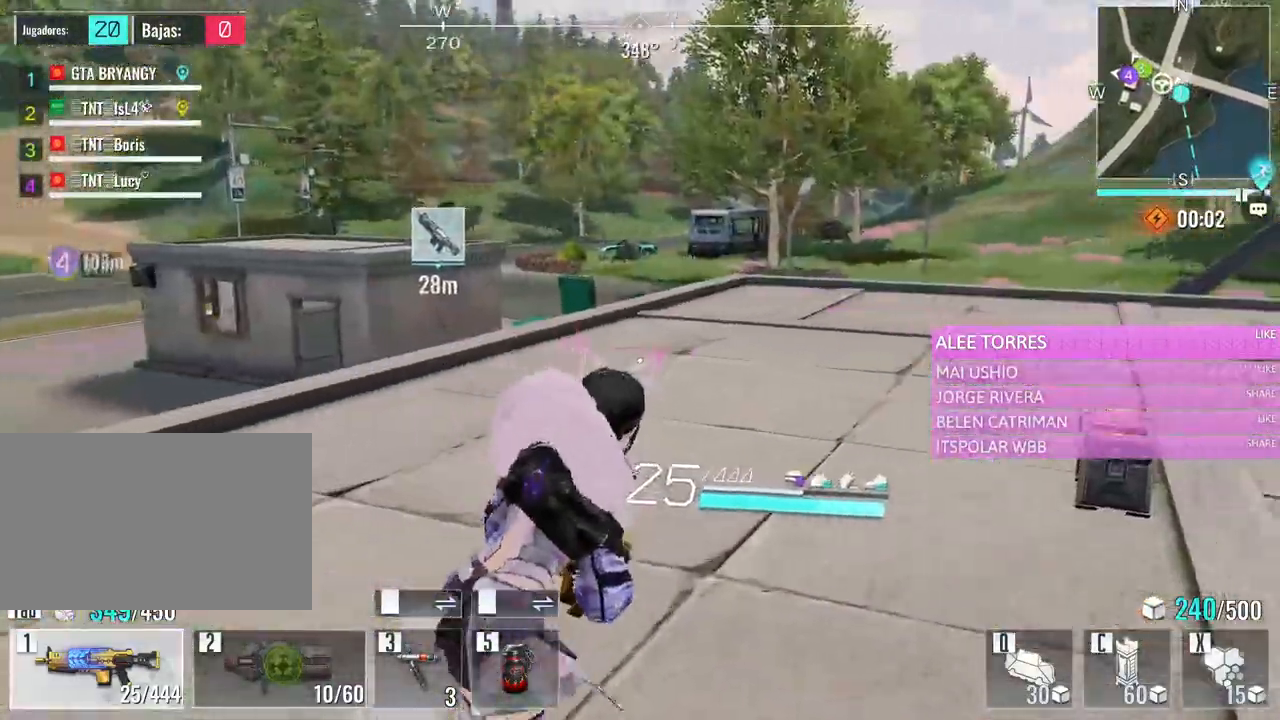
{"keys": ["w"], "mouse": [], "events": [[50, "d", "up"]]}
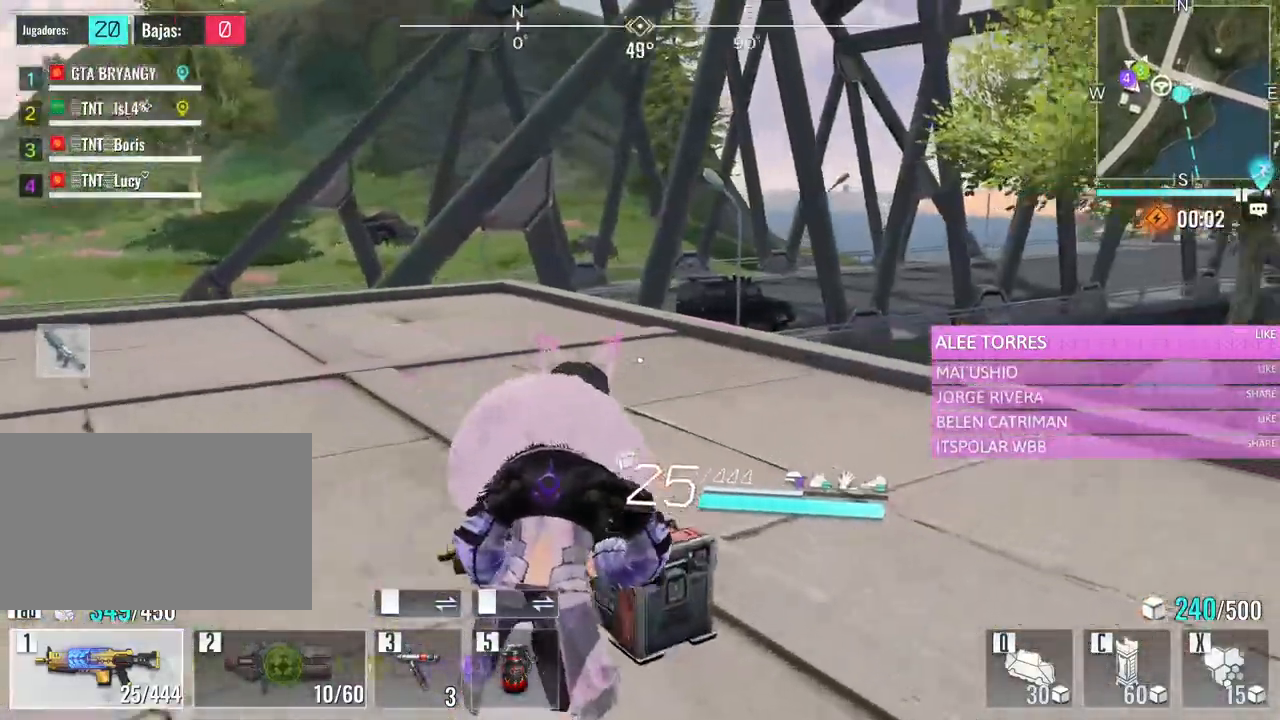
{"keys": ["v", "w"], "mouse": [], "events": [[67, "v", "down"], [167, "v", "up"], [267, "v", "down"]]}
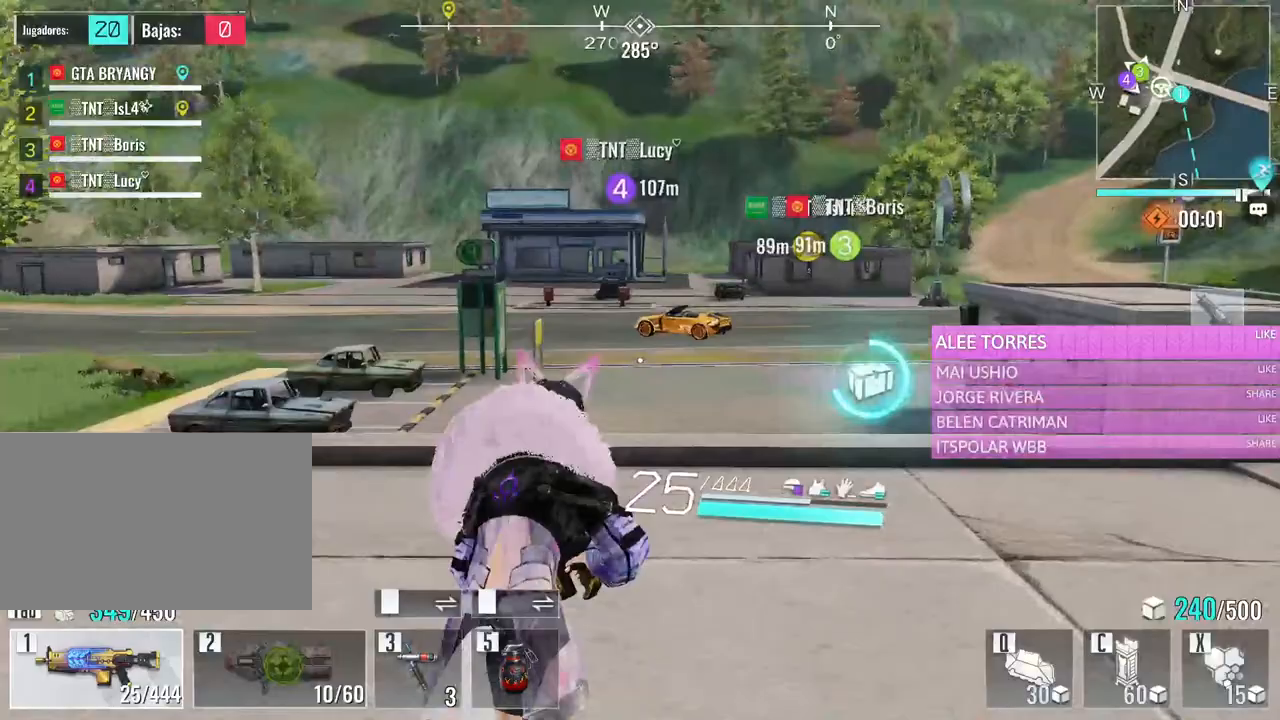
{"keys": ["a", "s"], "mouse": [], "events": [[33, "w", "up"], [83, "v", "up"], [183, "s", "down"], [267, "a", "down"]]}
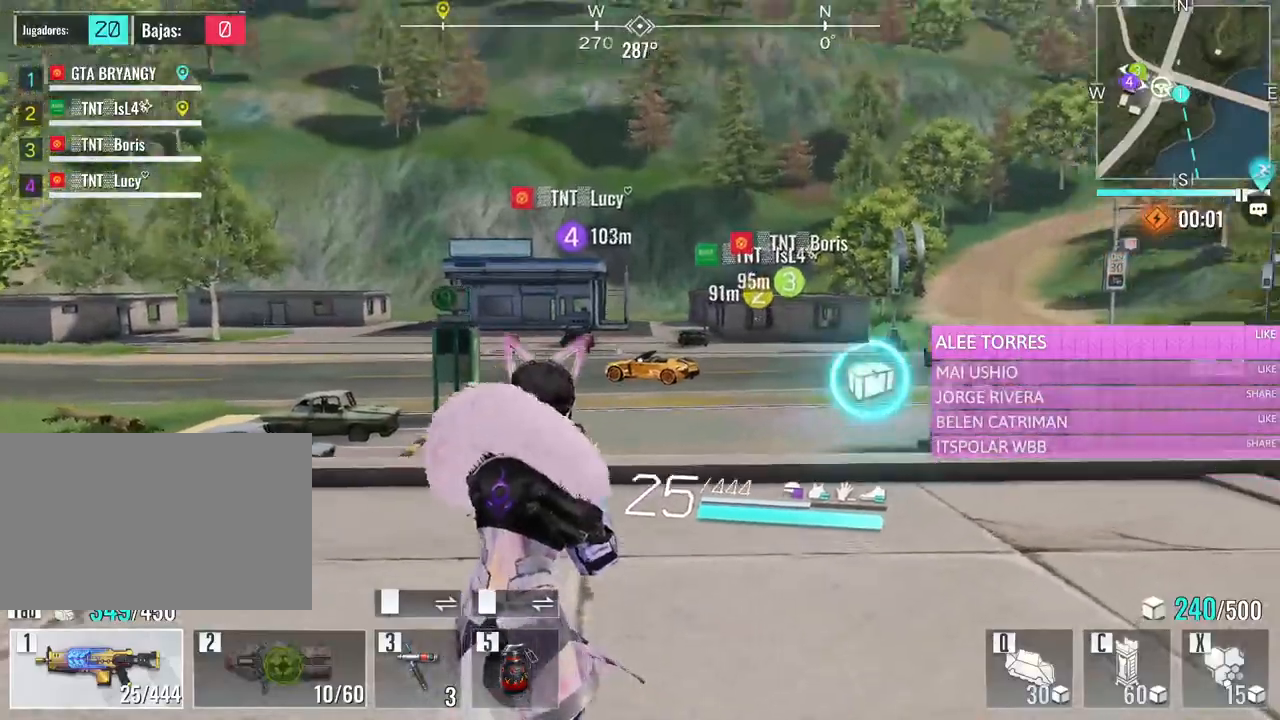
{"keys": ["a", "s"], "mouse": [], "events": []}
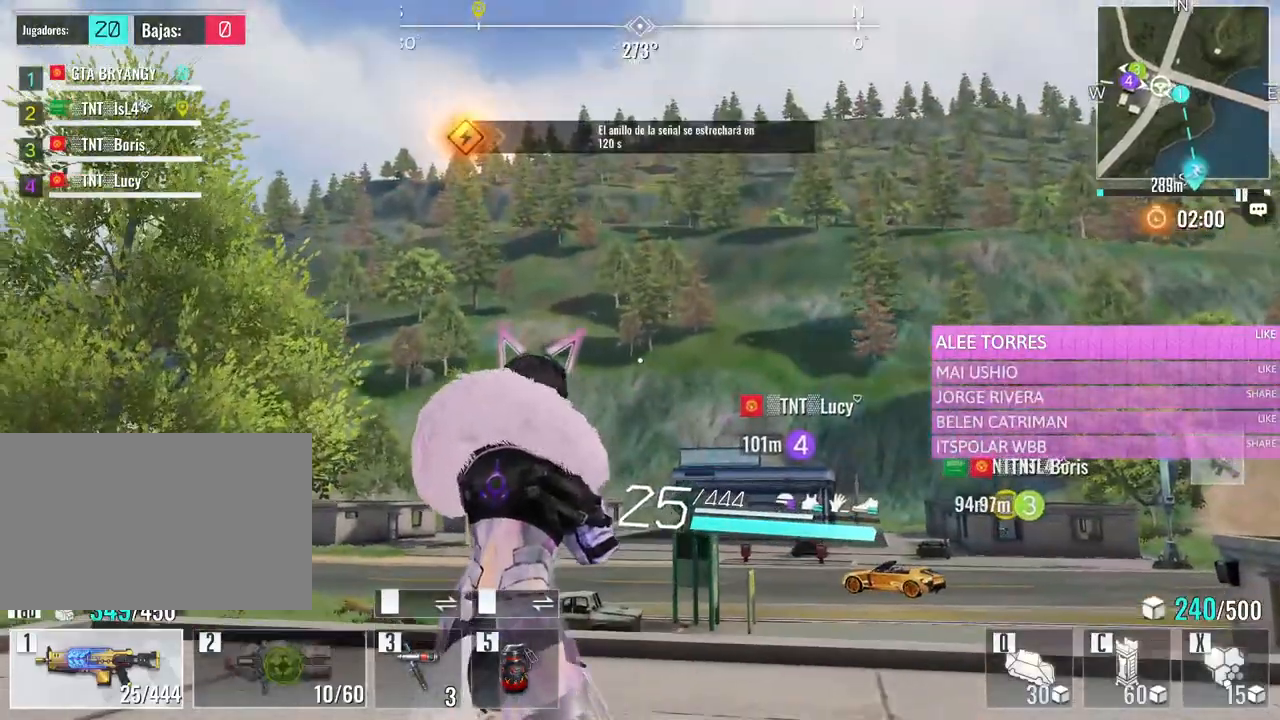
{"keys": ["a", "s"], "mouse": [], "events": []}
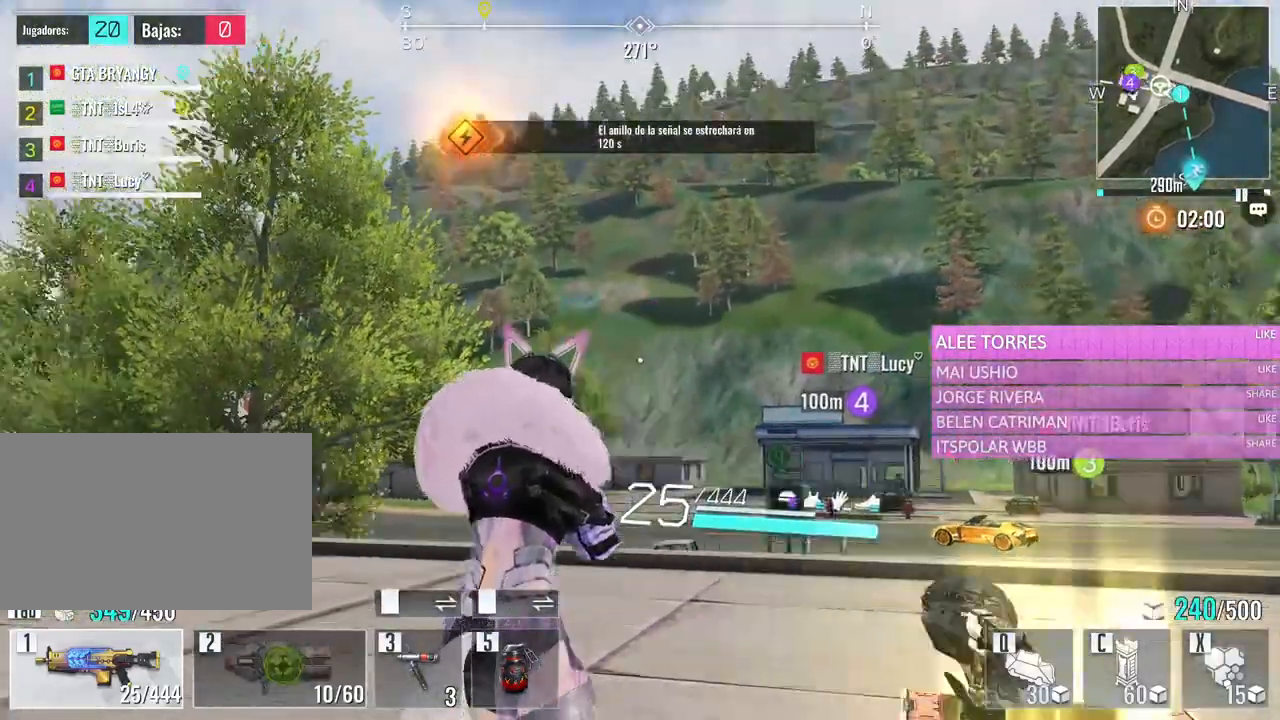
{"keys": ["a", "w"], "mouse": [], "events": [[133, "s", "up"], [267, "w", "down"]]}
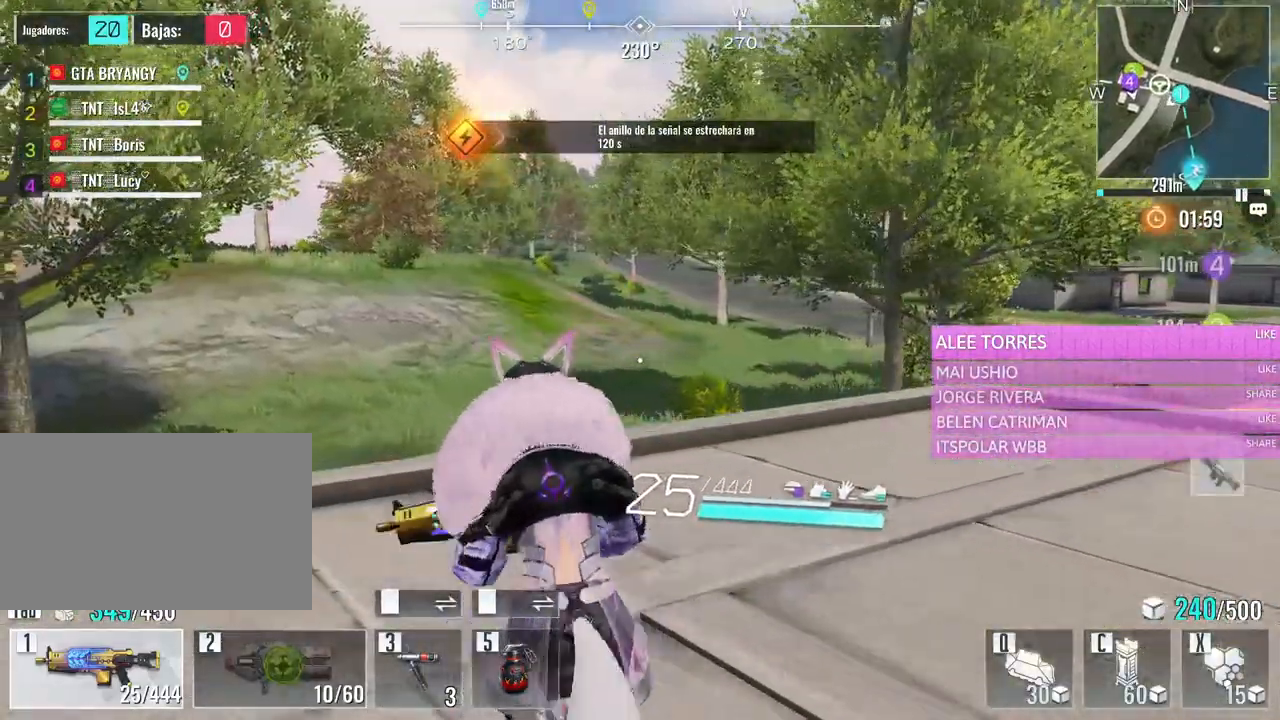
{"keys": ["d", "w"], "mouse": [], "events": [[150, "a", "up"], [200, "d", "down"]]}
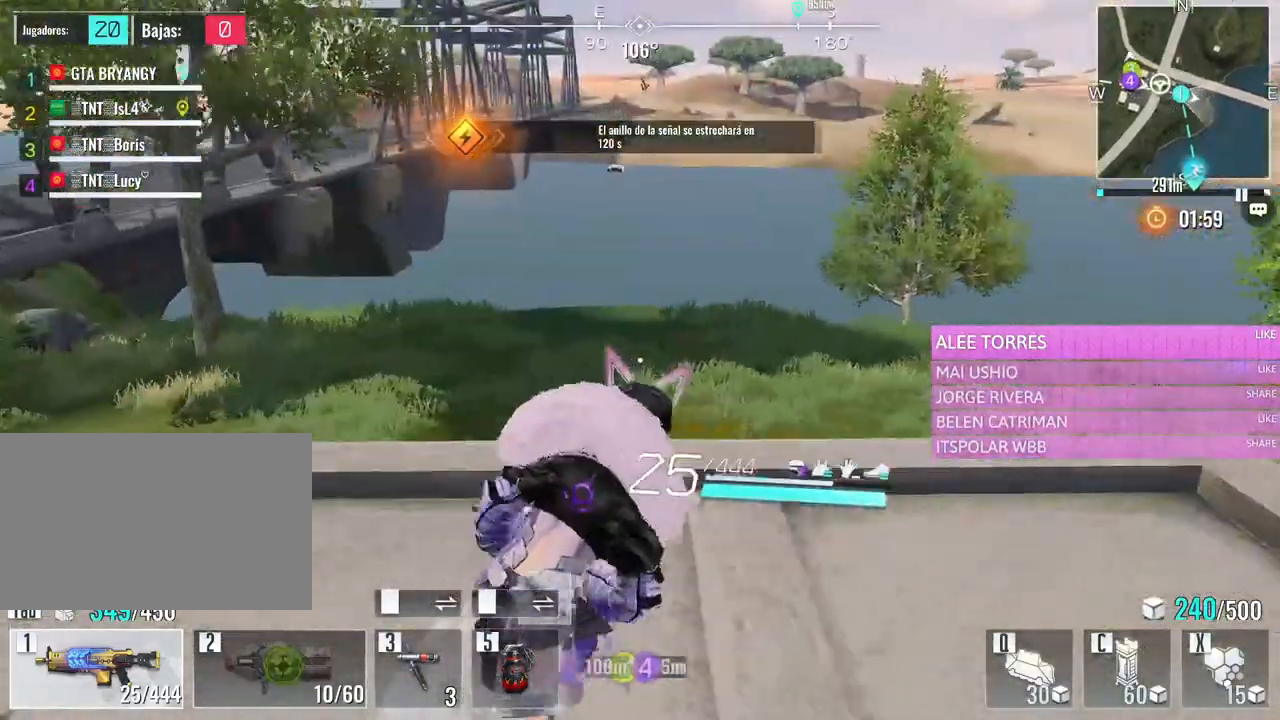
{"keys": ["a", "w"], "mouse": [], "events": [[250, "d", "up"], [300, "a", "down"]]}
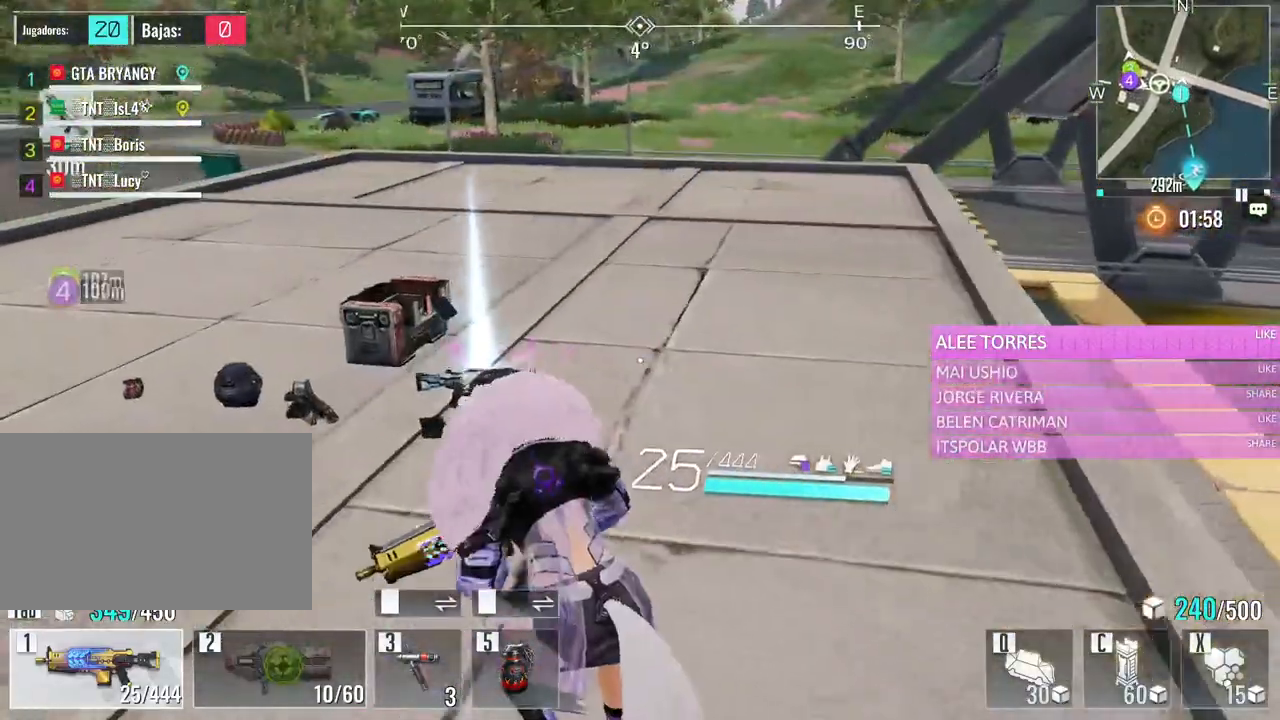
{"keys": ["a", "w"], "mouse": [], "events": [[83, "a", "up"], [217, "a", "down"]]}
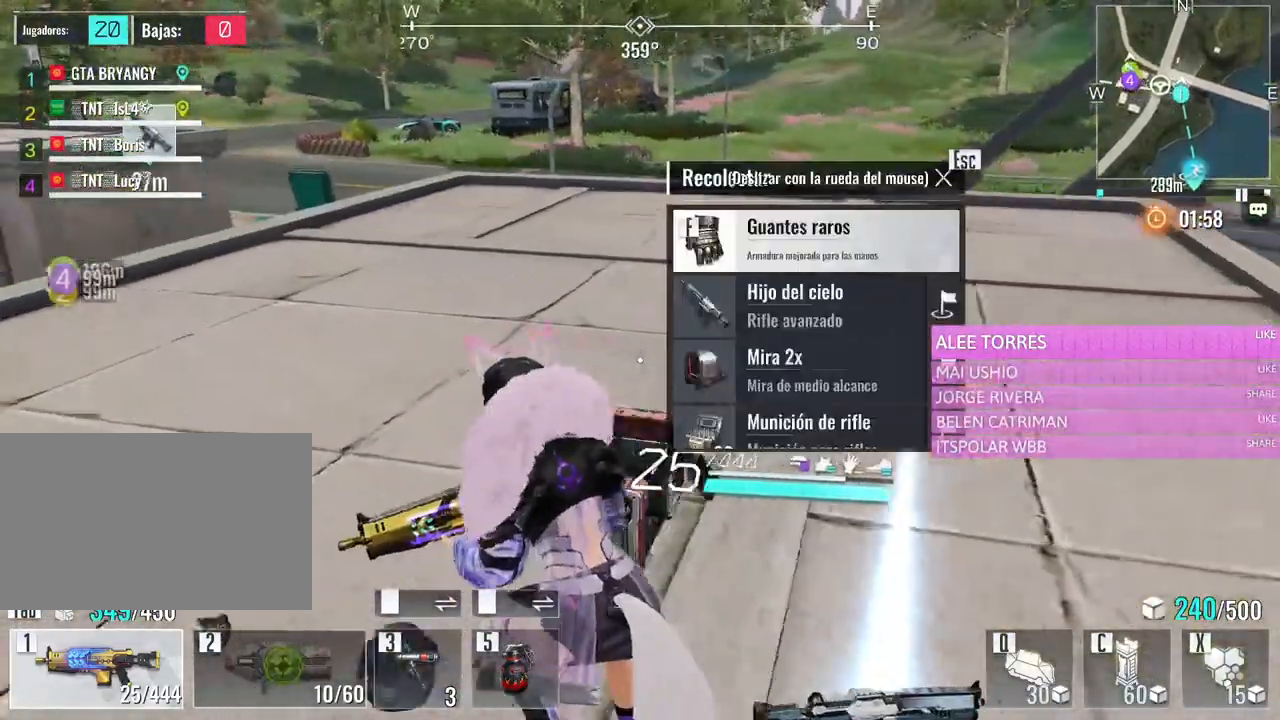
{"keys": ["d"], "mouse": [], "events": [[100, "w", "up"], [200, "s", "down"], [383, "a", "up"], [383, "d", "down"], [433, "s", "up"]]}
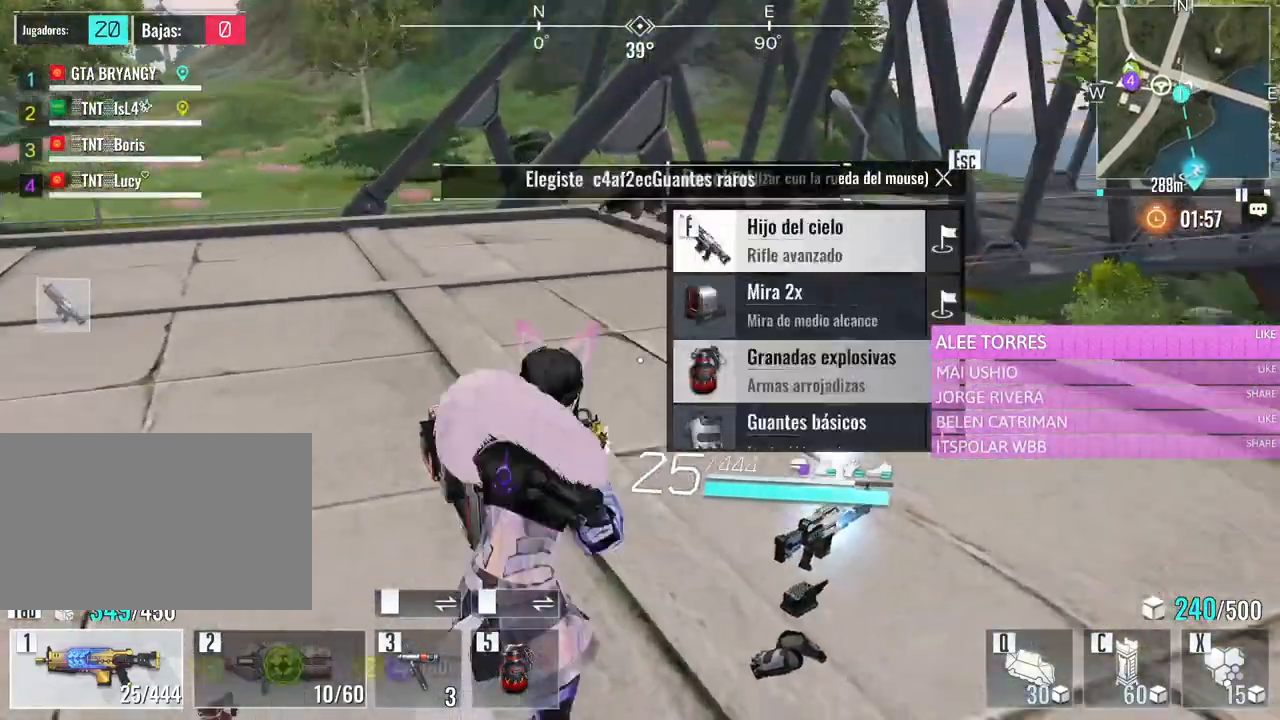
{"keys": ["a", "d", "s"], "mouse": [], "events": [[17, "a", "down"], [17, "w", "down"], [217, "d", "up"], [350, "w", "up"], [450, "d", "down"], [450, "s", "down"]]}
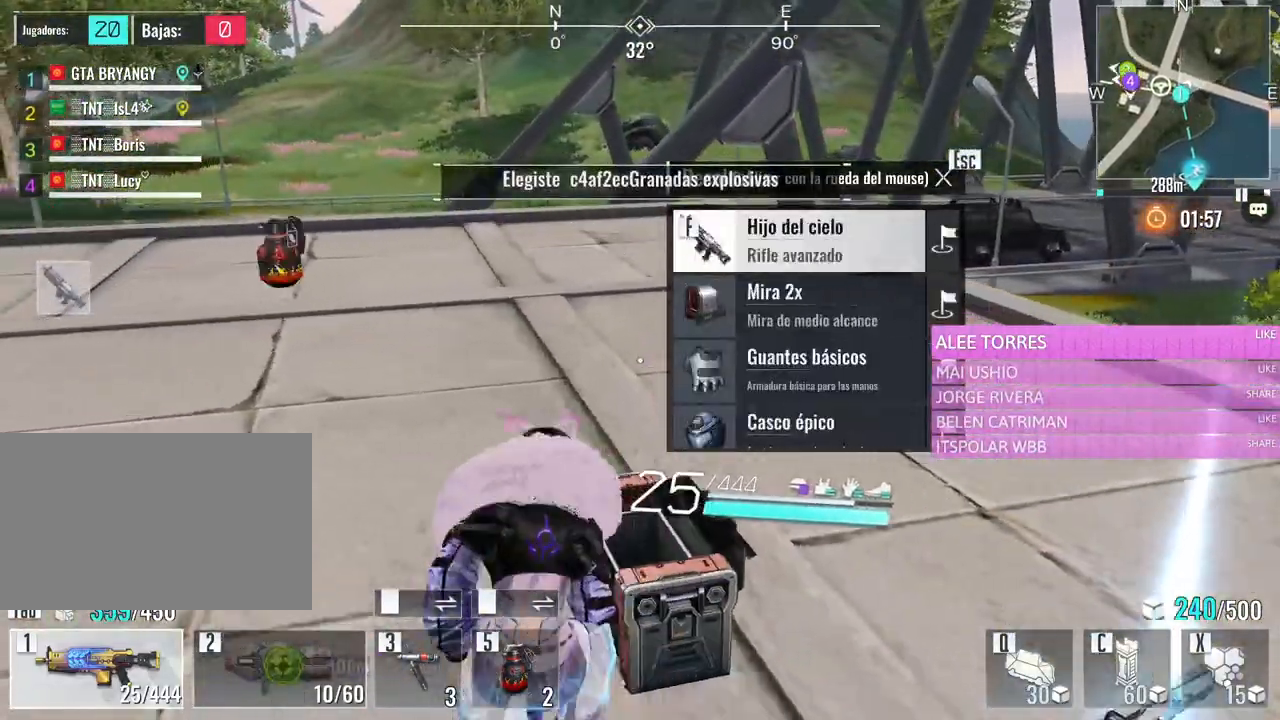
{"keys": ["d", "s"], "mouse": [], "events": [[33, "a", "up"], [133, "d", "up"], [133, "mouse_wheel", "down"], [183, "a", "down"], [300, "mouse_wheel", "up"], [417, "a", "up"], [467, "d", "down"]]}
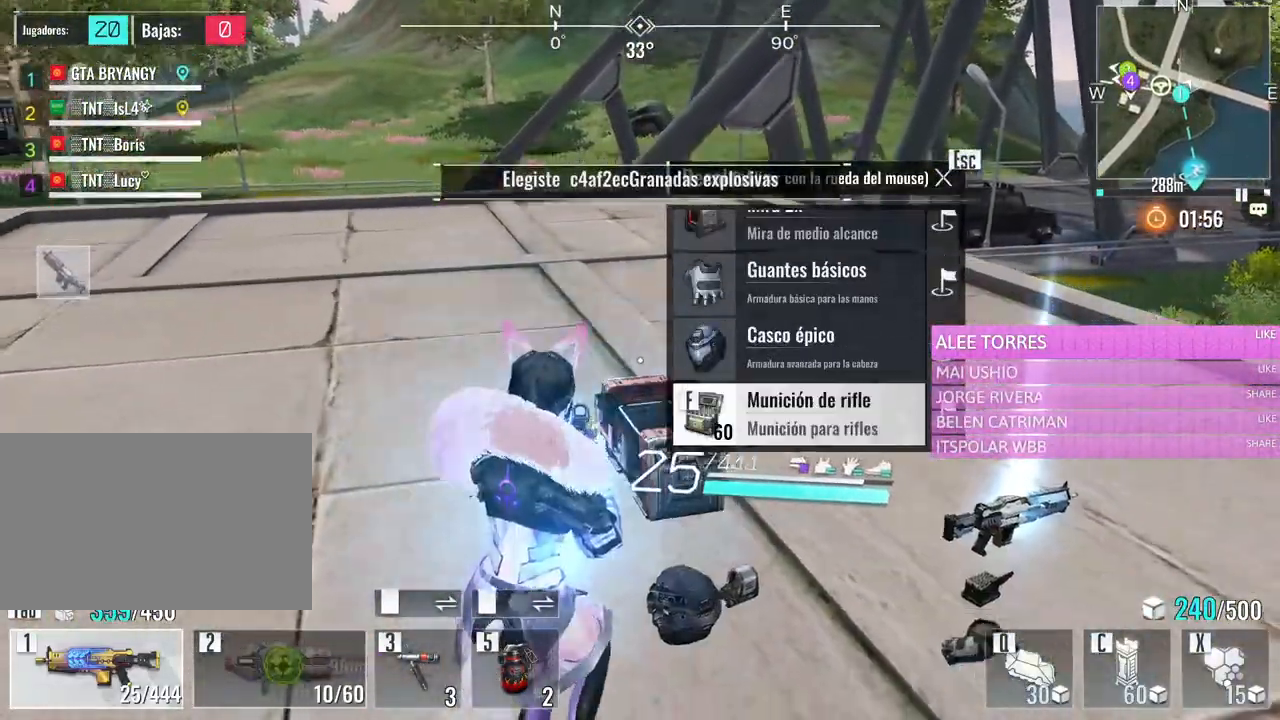
{"keys": [], "mouse": [], "events": [[283, "d", "up"], [433, "s", "up"]]}
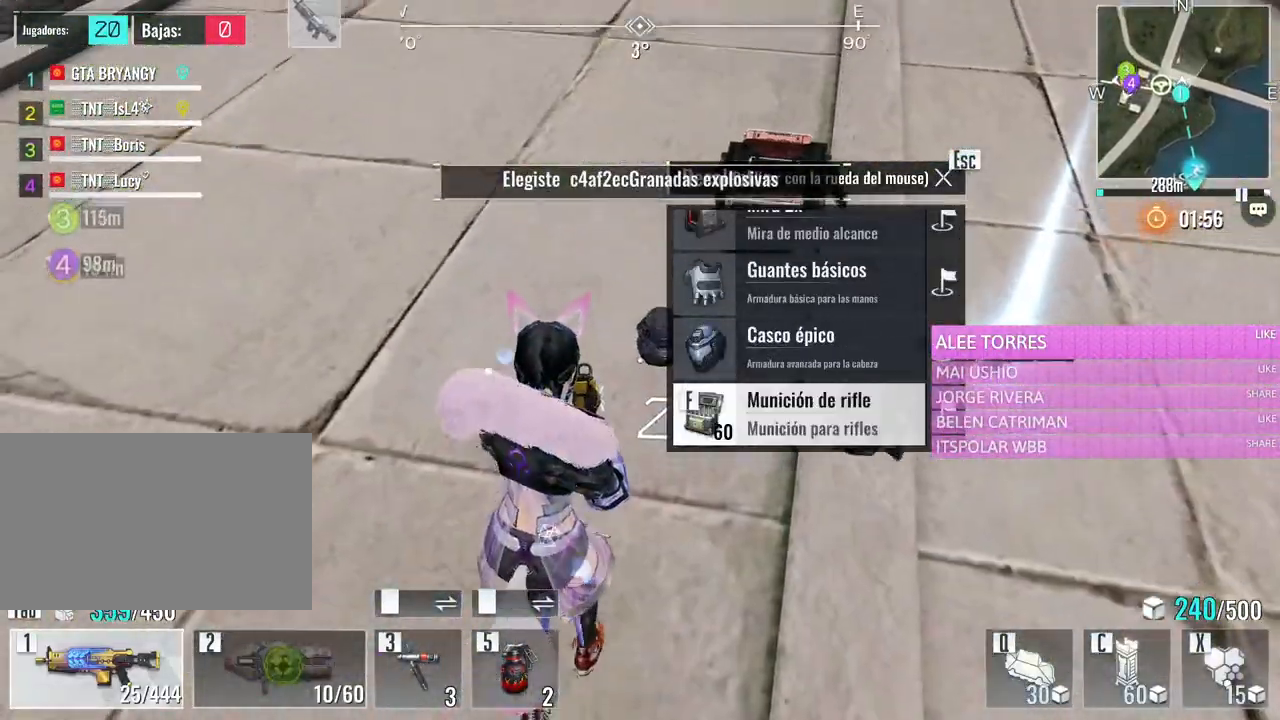
{"keys": [], "mouse": [], "events": [[350, "4", "down"], [483, "4", "up"]]}
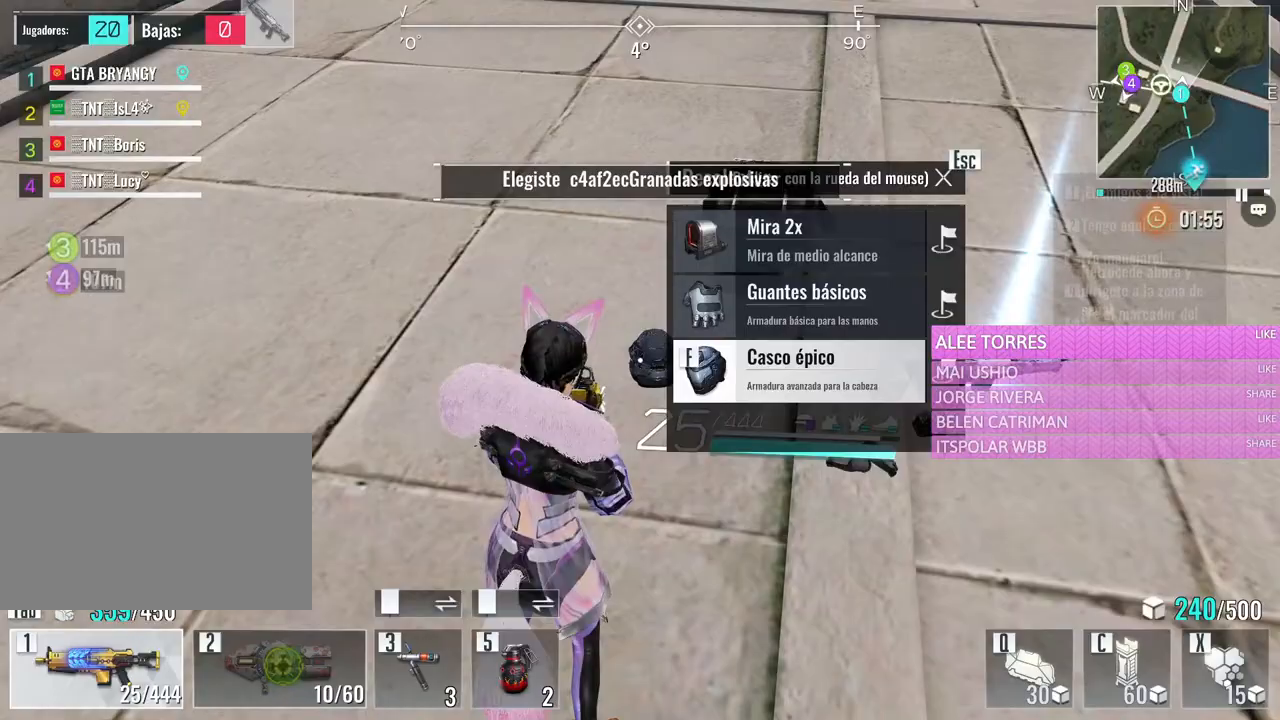
{"keys": ["d", "w"], "mouse": [], "events": [[133, "2", "down"], [233, "2", "up"], [467, "d", "down"], [467, "w", "down"]]}
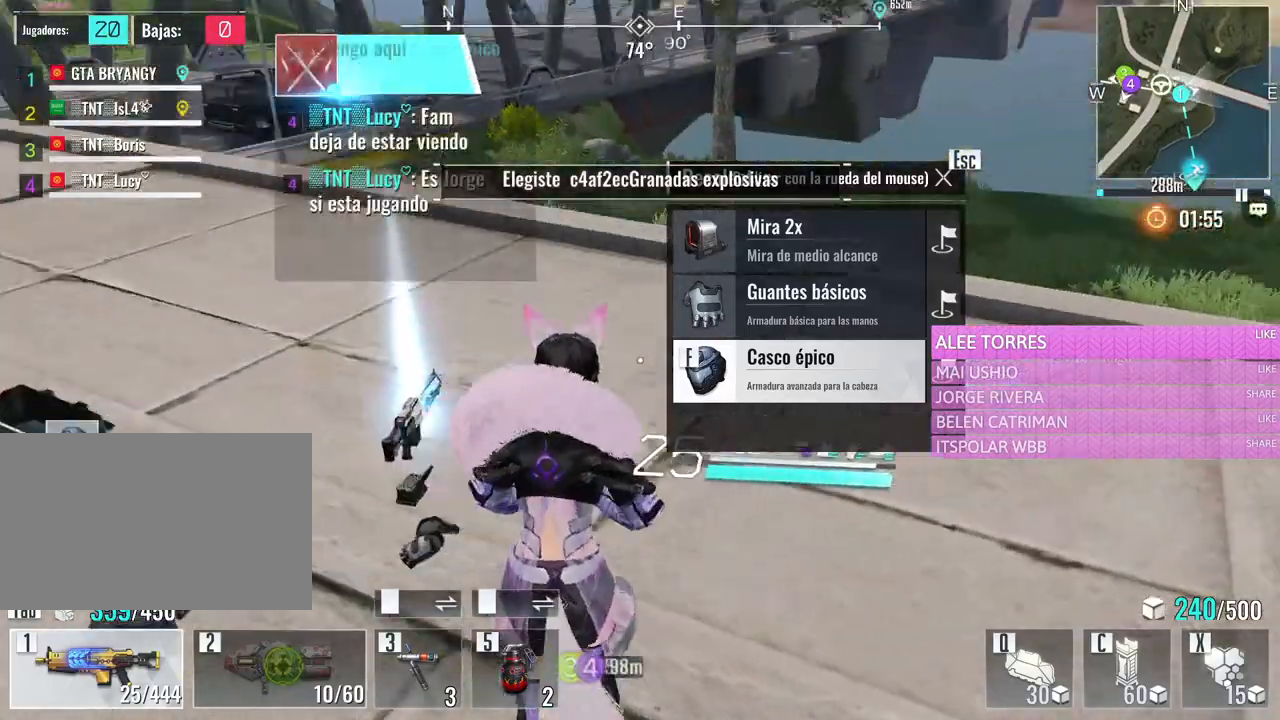
{"keys": ["w"], "mouse": [], "events": [[250, "d", "up"], [333, "e", "down"], [467, "e", "up"]]}
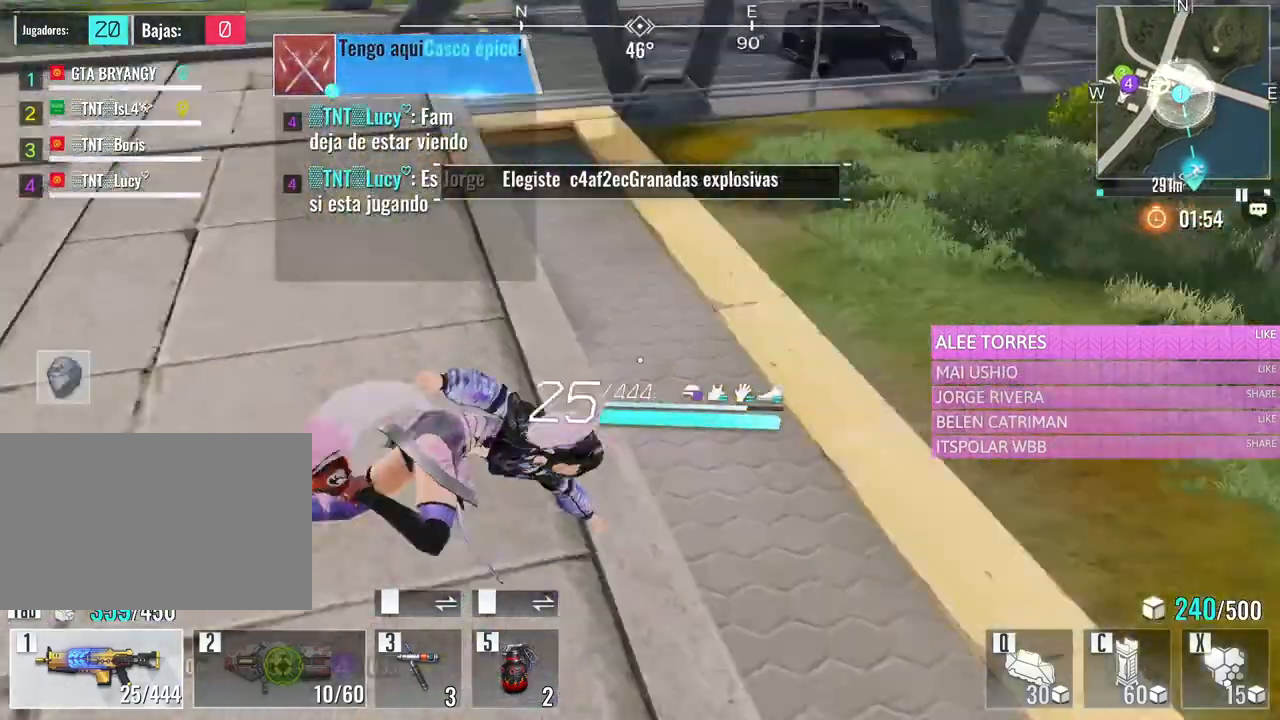
{"keys": ["a", "w"], "mouse": [], "events": [[350, "a", "down"]]}
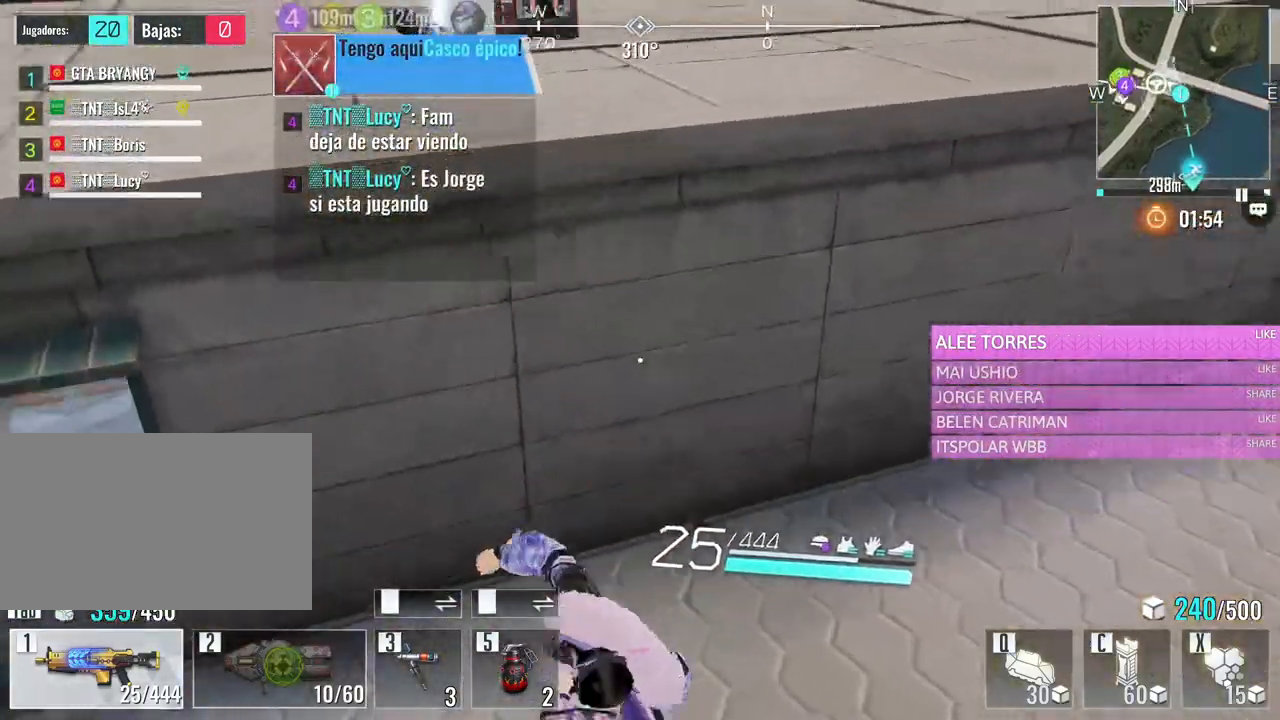
{"keys": ["a", "w"], "mouse": [], "events": []}
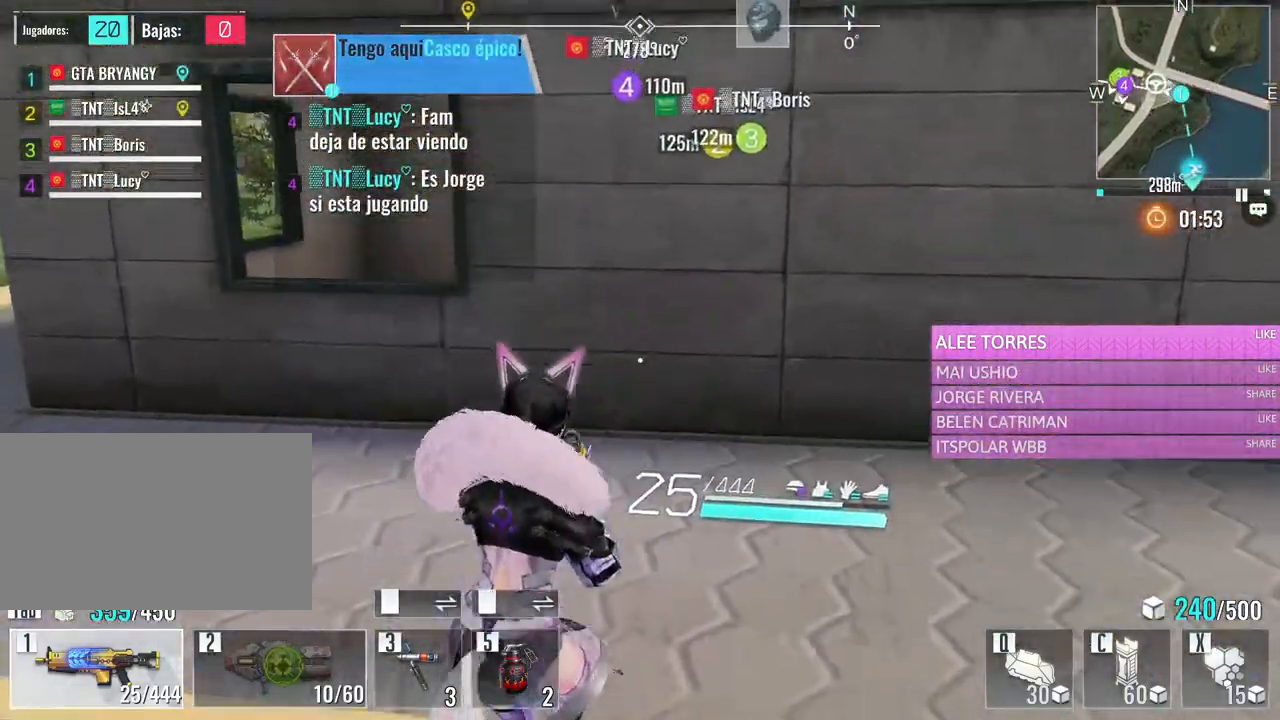
{"keys": ["w"], "mouse": [], "events": [[483, "a", "up"]]}
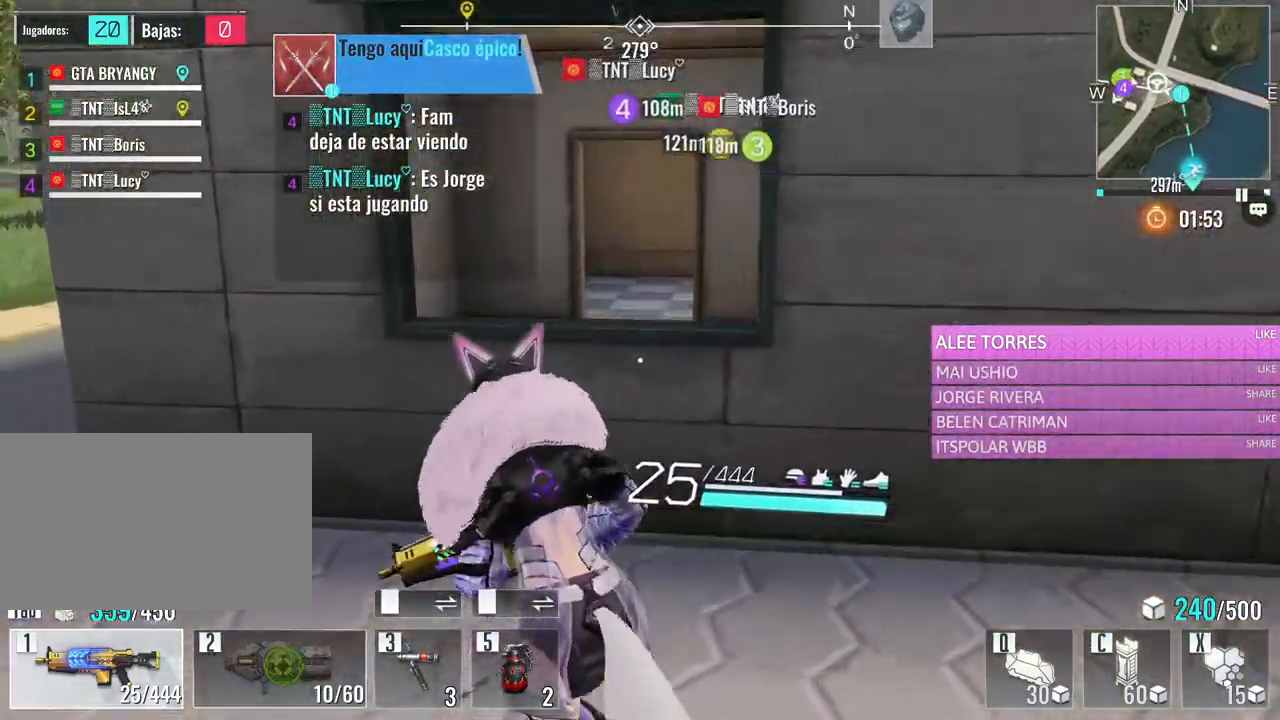
{"keys": ["d", "w"], "mouse": [], "events": [[17, "space", "down"], [167, "space", "up"], [400, "d", "down"]]}
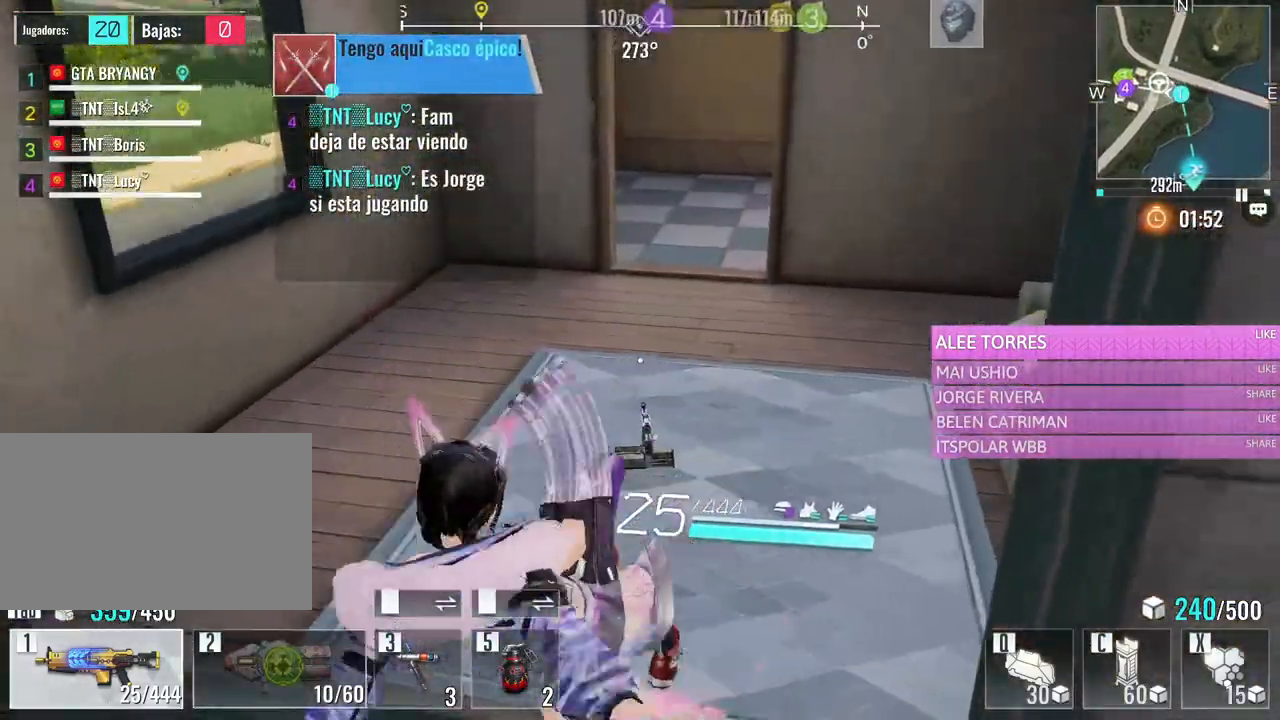
{"keys": ["w"], "mouse": [], "events": [[183, "d", "up"]]}
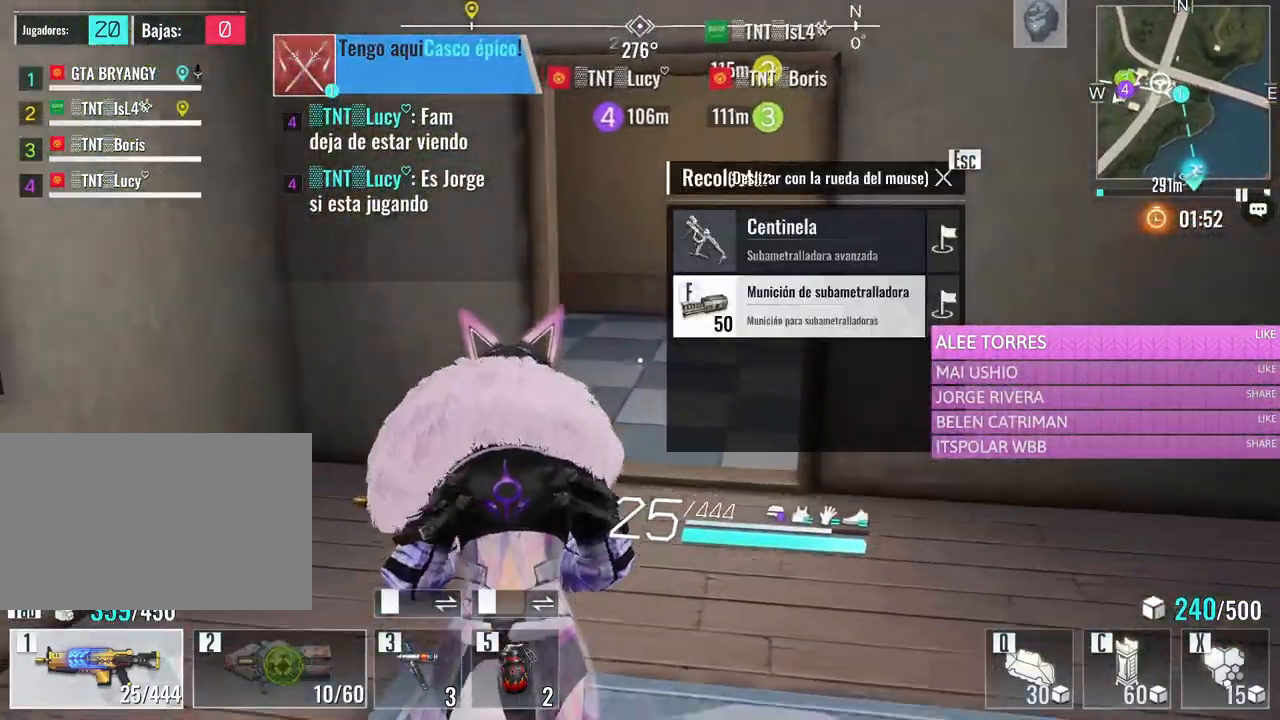
{"keys": ["a", "w"], "mouse": [], "events": [[383, "a", "down"]]}
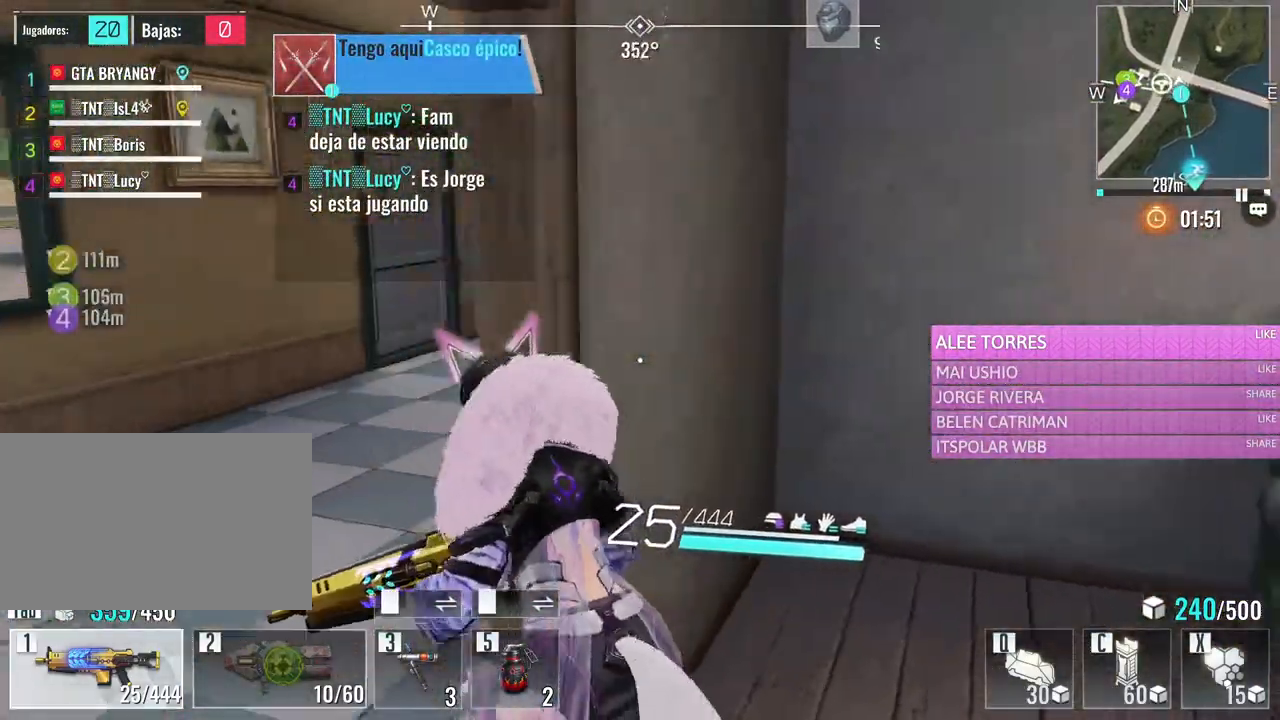
{"keys": ["a", "w"], "mouse": [], "events": []}
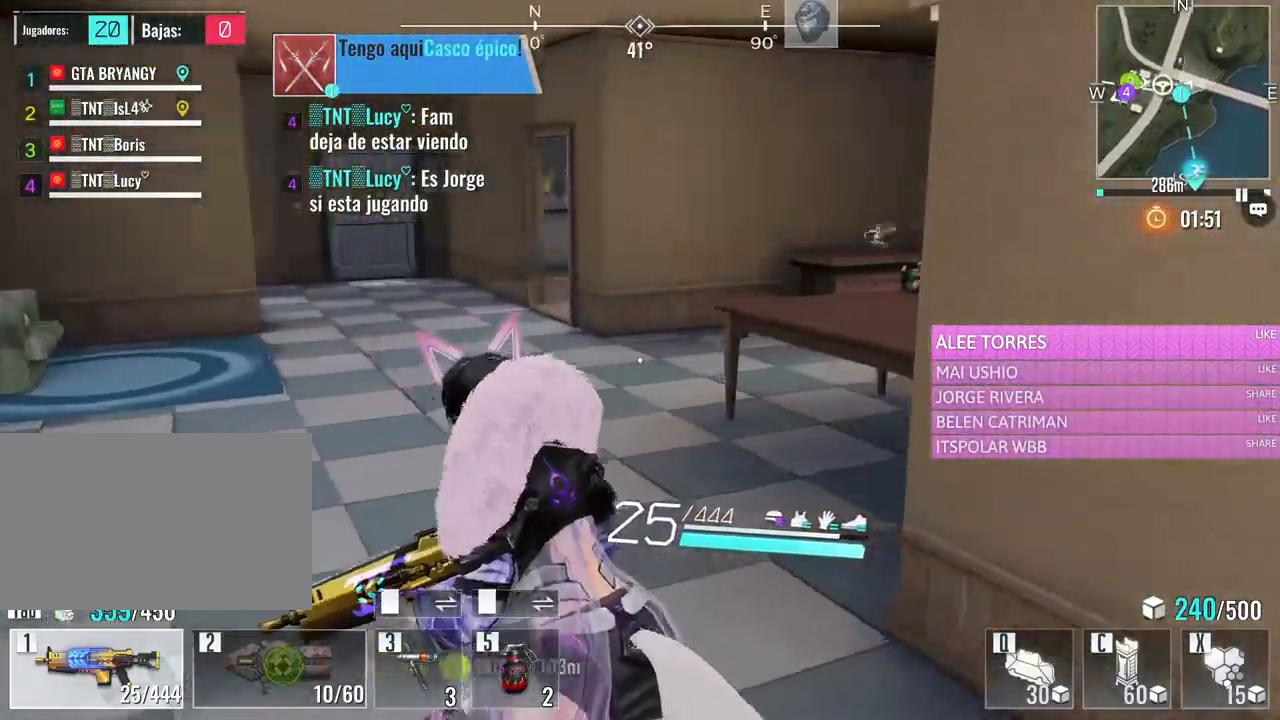
{"keys": ["w"], "mouse": [], "events": [[317, "a", "up"]]}
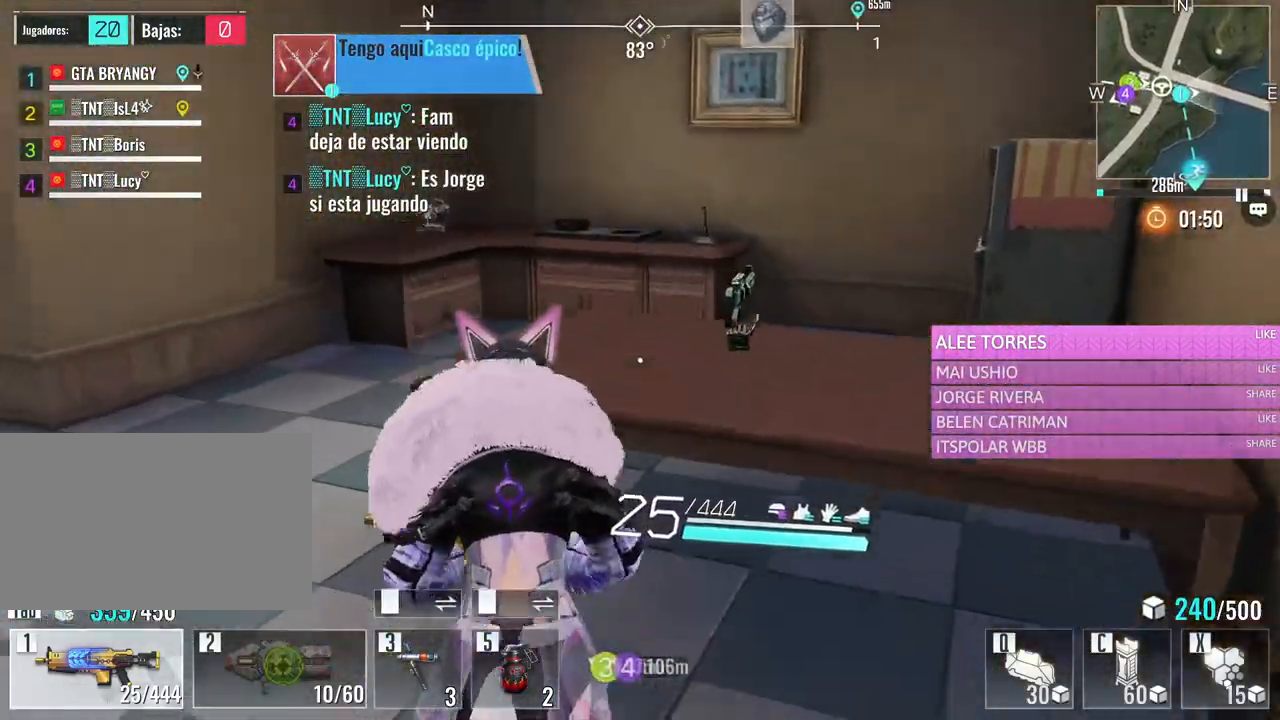
{"keys": ["a", "w"], "mouse": [], "events": [[100, "a", "down"]]}
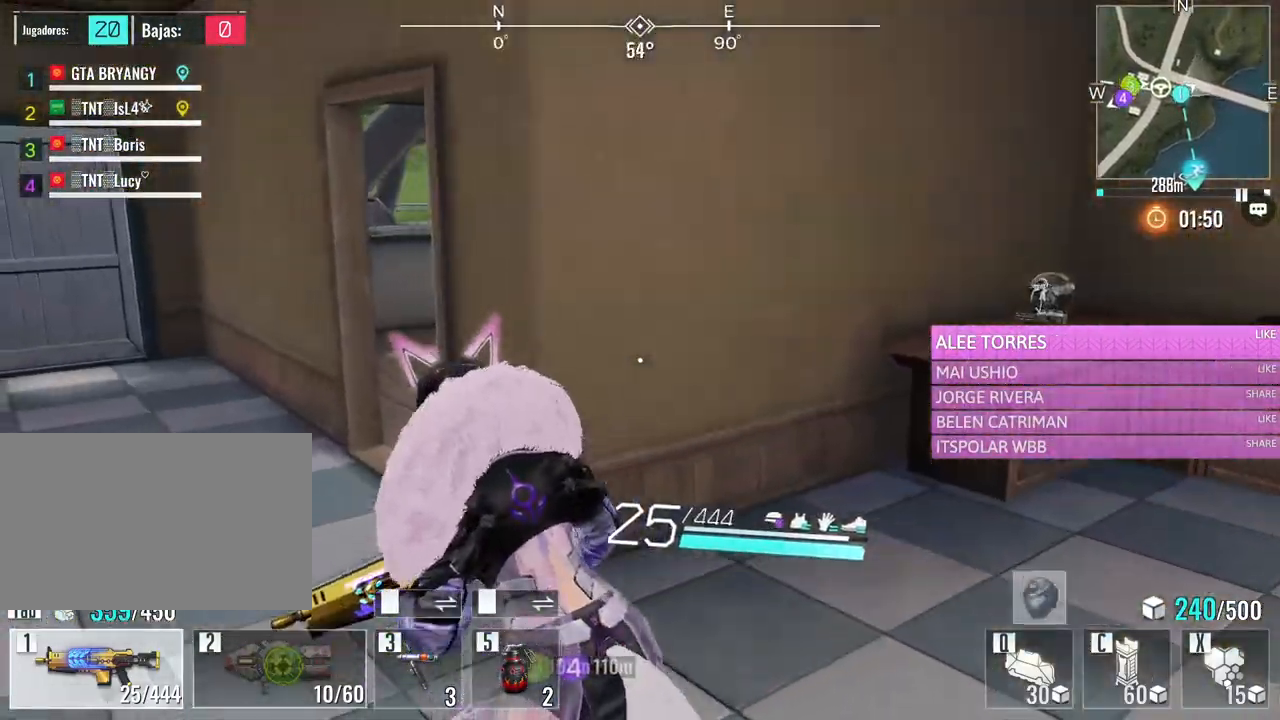
{"keys": ["a", "w"], "mouse": [], "events": []}
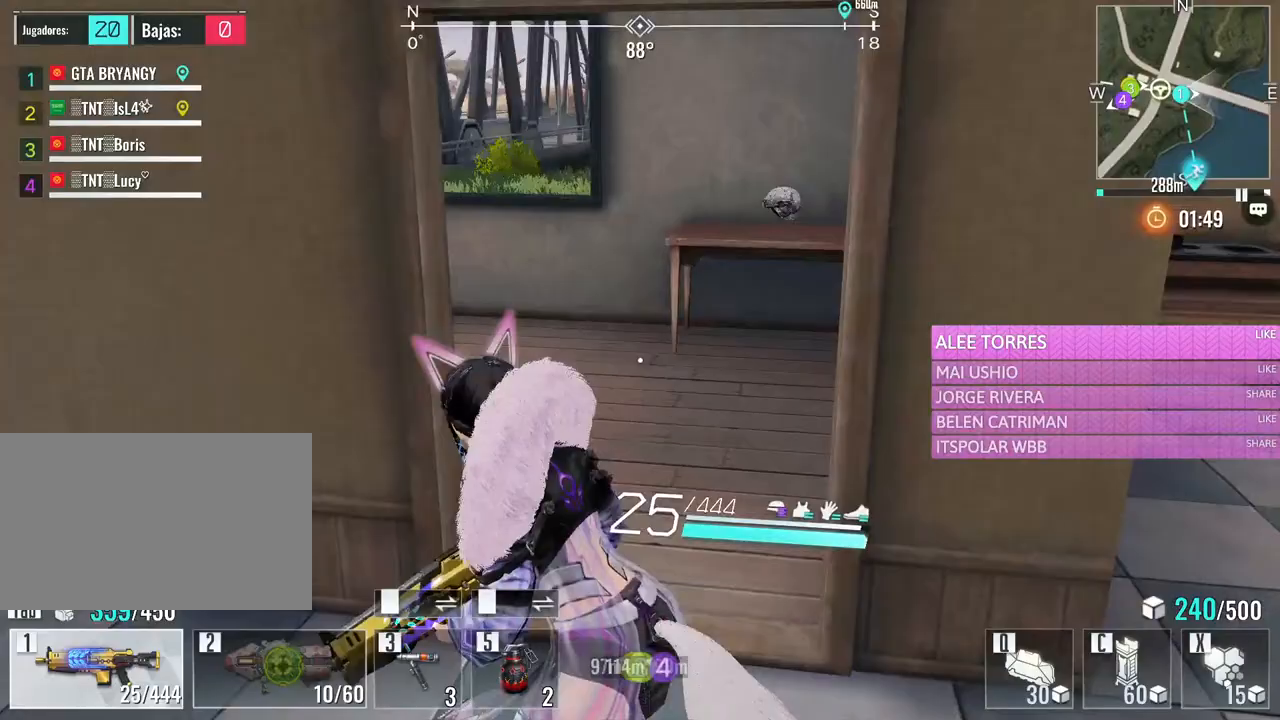
{"keys": ["s"], "mouse": [], "events": [[33, "w", "up"], [183, "s", "down"], [467, "a", "up"]]}